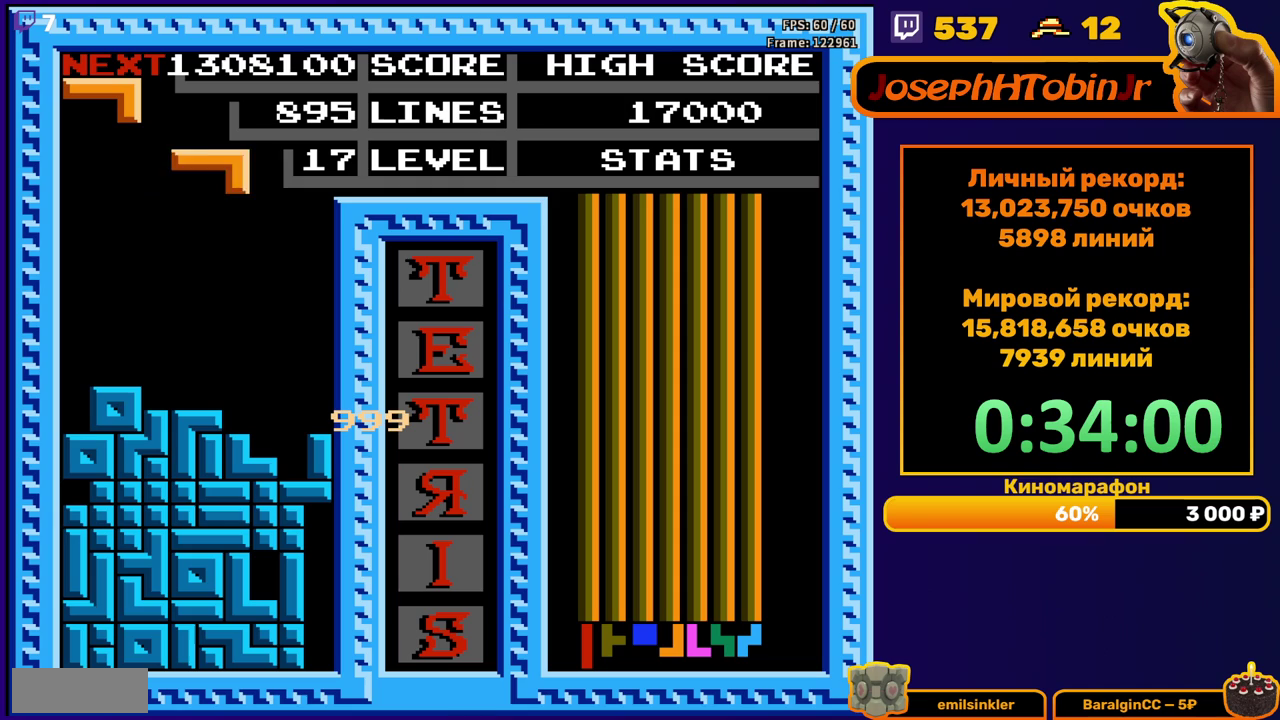
Gameplay with a controller (Nintendo layout); each line is a JSON object with the inputs held at the frame after it. "events" lists button and stick changes between this image and that frame as [ms after this image, input, new state], when the widget could be followed in between. Not read: L3 R3.
{"buttons": ["DPAD_DOWN"], "events": [[17, "DPAD_RIGHT", "down"], [83, "B", "down"], [183, "B", "up"], [483, "DPAD_RIGHT", "up"], [500, "DPAD_DOWN", "down"]]}
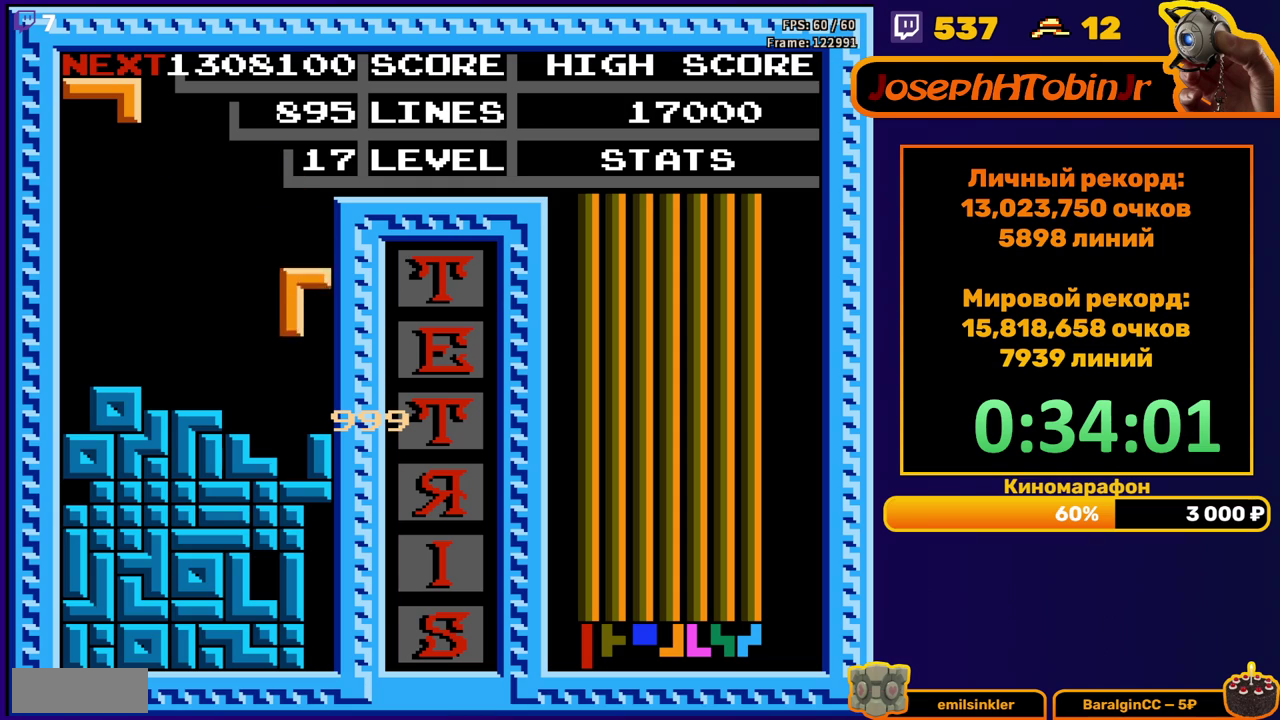
{"buttons": [], "events": [[217, "DPAD_DOWN", "up"]]}
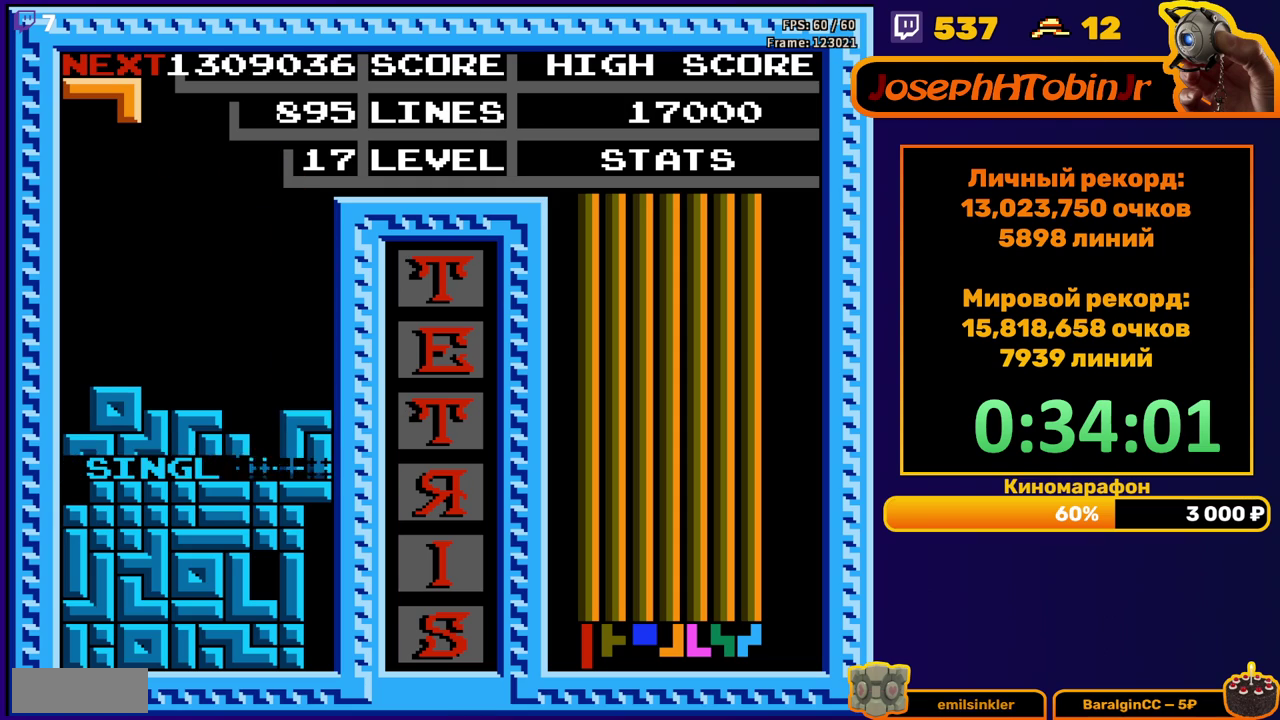
{"buttons": [], "events": [[150, "DPAD_RIGHT", "down"], [217, "B", "down"], [317, "B", "up"], [467, "DPAD_RIGHT", "up"]]}
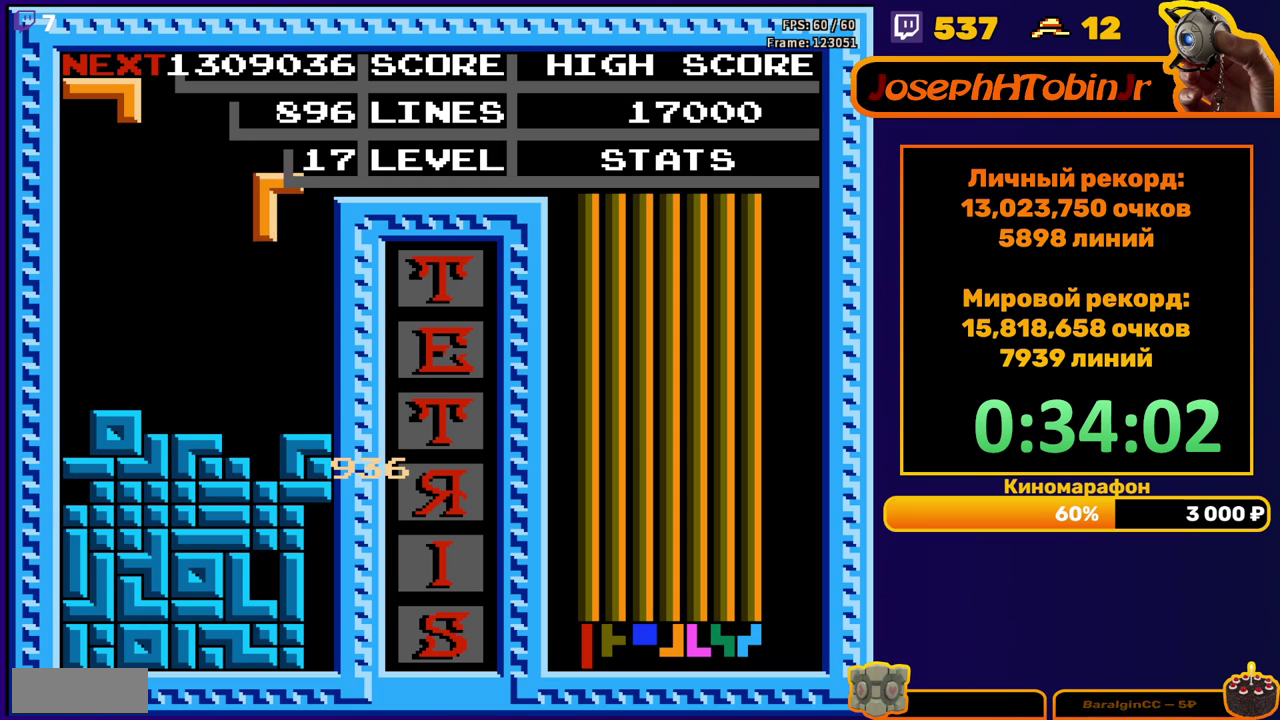
{"buttons": [], "events": [[117, "DPAD_DOWN", "down"], [350, "DPAD_DOWN", "up"]]}
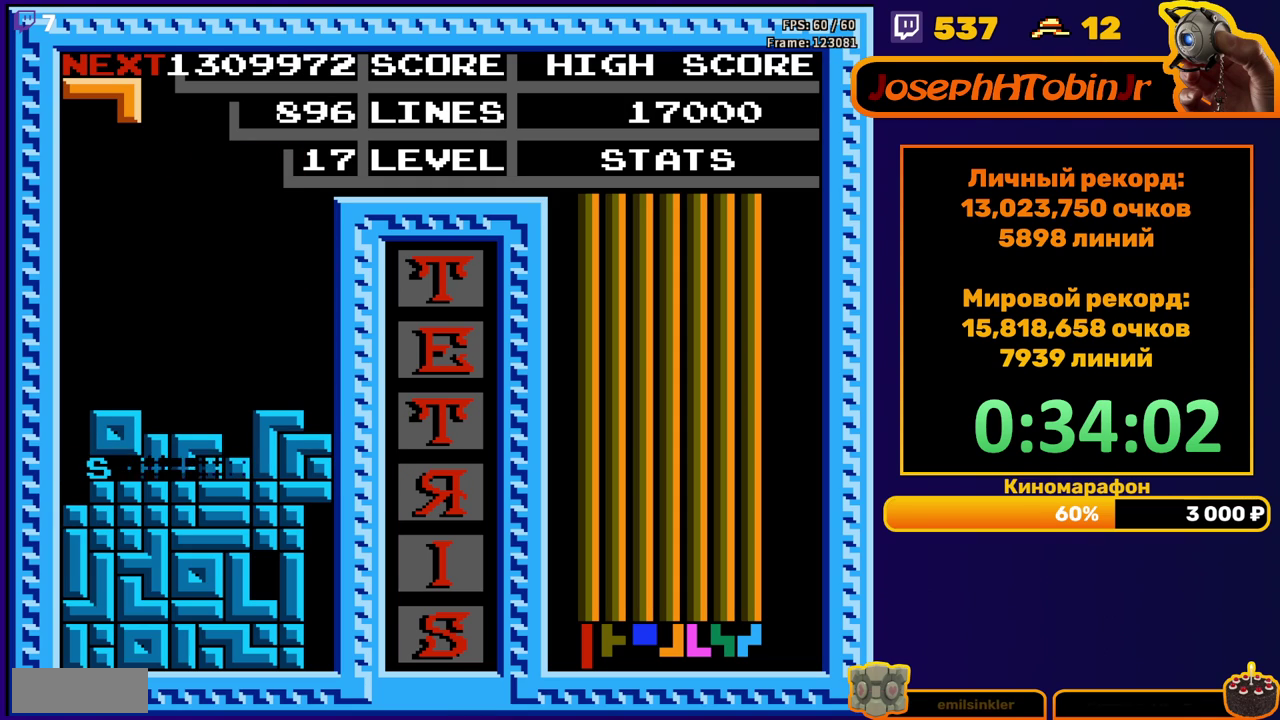
{"buttons": [], "events": []}
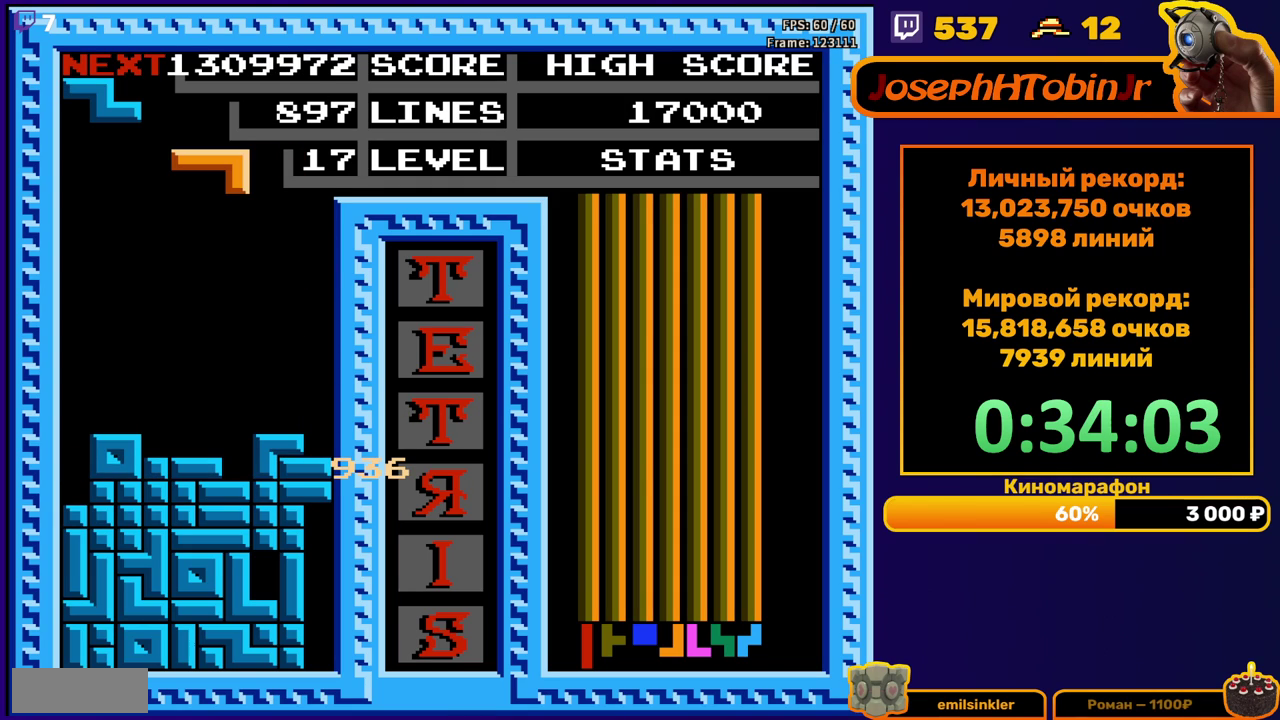
{"buttons": ["A", "DPAD_LEFT"], "events": [[33, "DPAD_DOWN", "down"], [350, "DPAD_DOWN", "up"], [433, "DPAD_LEFT", "down"], [467, "A", "down"]]}
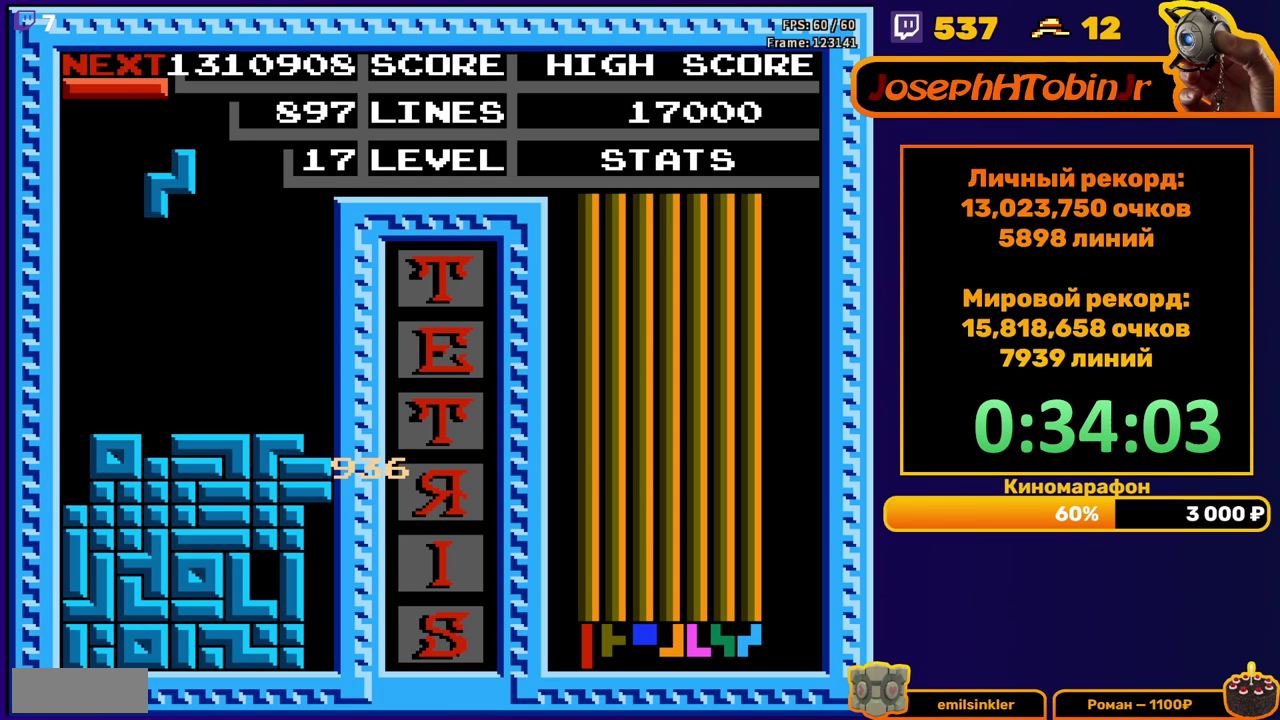
{"buttons": ["DPAD_LEFT"], "events": [[33, "DPAD_LEFT", "up"], [67, "A", "up"], [183, "DPAD_DOWN", "down"], [417, "DPAD_DOWN", "up"], [483, "DPAD_LEFT", "down"]]}
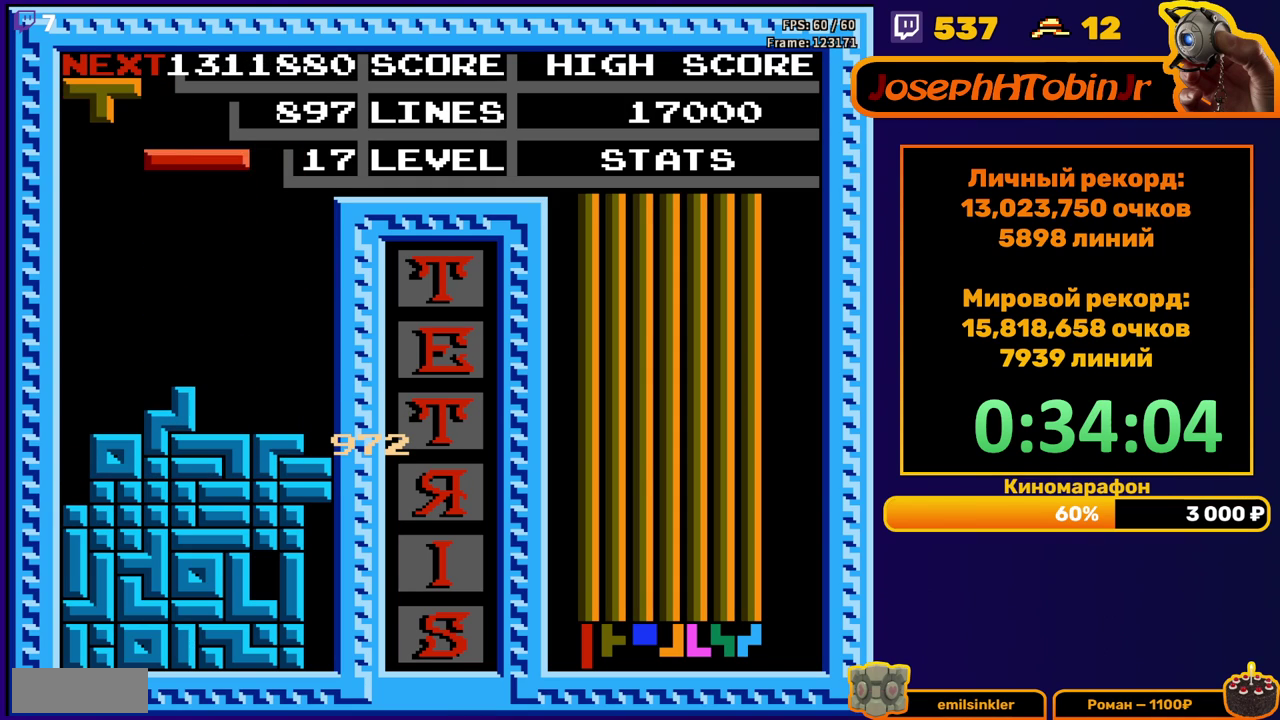
{"buttons": ["DPAD_LEFT"], "events": [[50, "B", "down"], [167, "B", "up"]]}
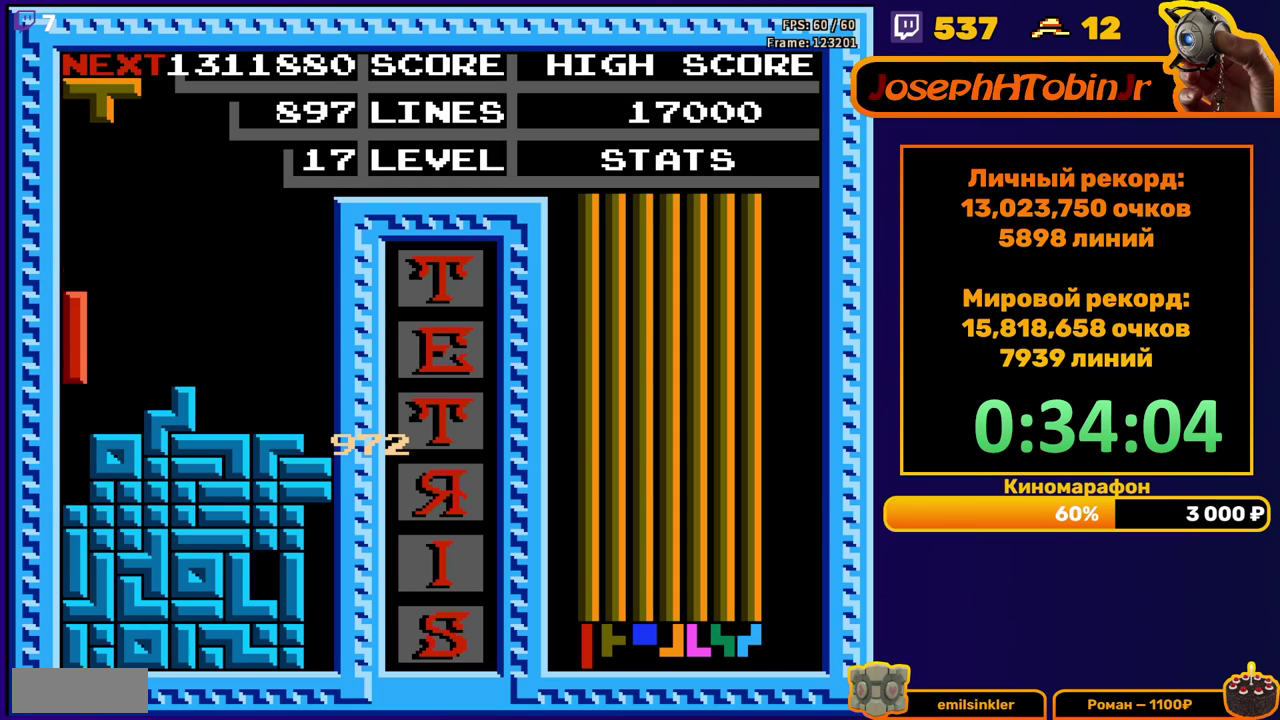
{"buttons": [], "events": [[33, "DPAD_LEFT", "up"], [50, "DPAD_DOWN", "down"], [267, "DPAD_DOWN", "up"]]}
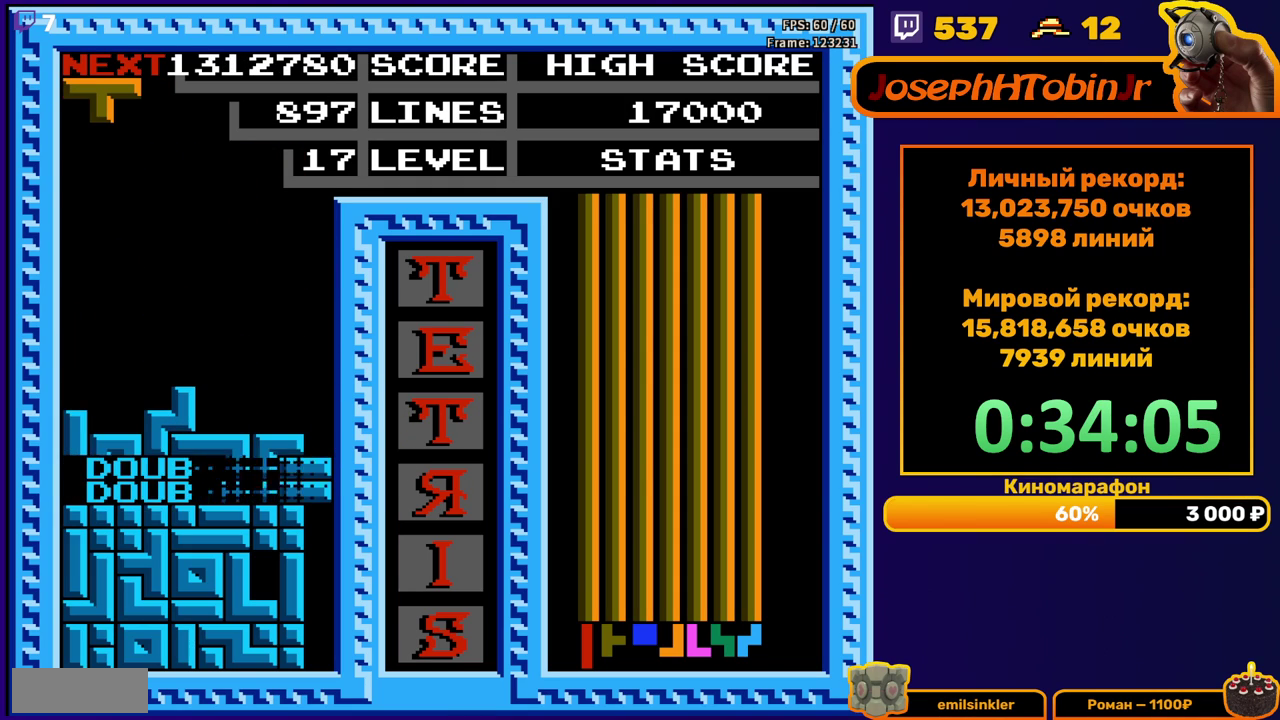
{"buttons": ["B"], "events": [[283, "DPAD_LEFT", "down"], [367, "DPAD_LEFT", "up"], [433, "DPAD_LEFT", "down"], [483, "B", "down"], [483, "DPAD_LEFT", "up"]]}
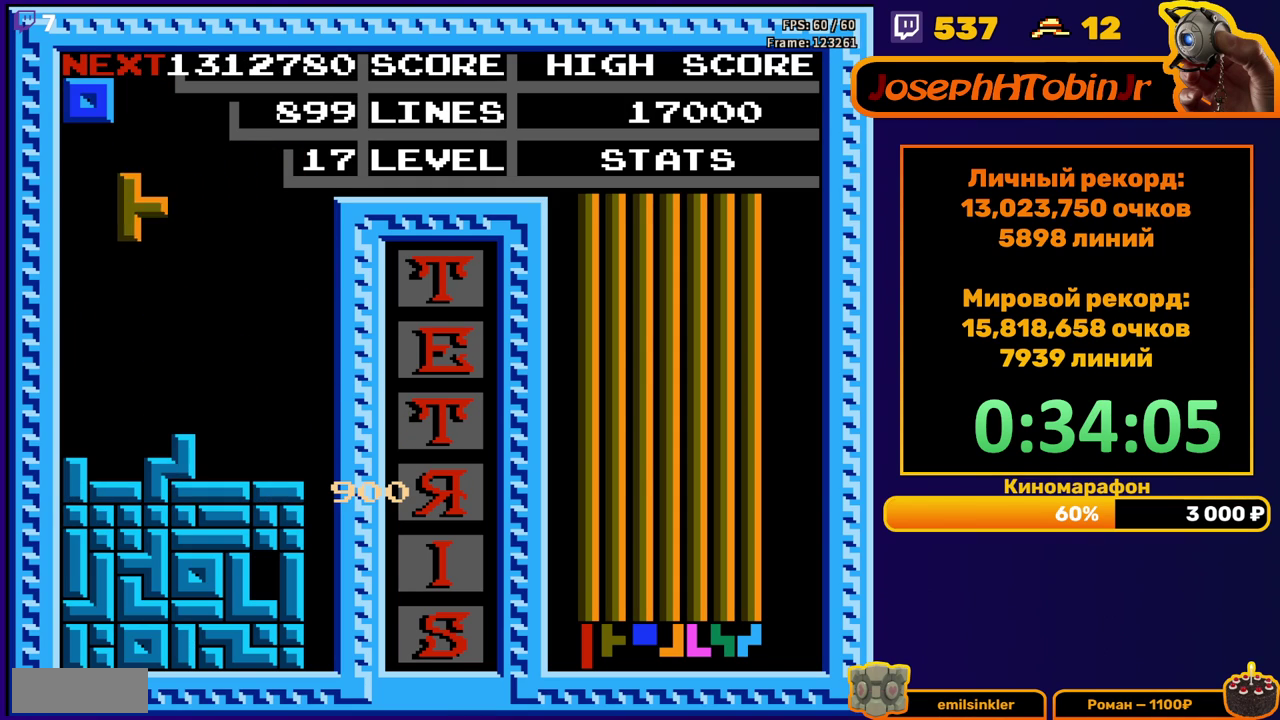
{"buttons": [], "events": [[83, "DPAD_DOWN", "down"], [100, "B", "up"], [350, "DPAD_DOWN", "up"], [417, "DPAD_RIGHT", "down"], [500, "DPAD_RIGHT", "up"]]}
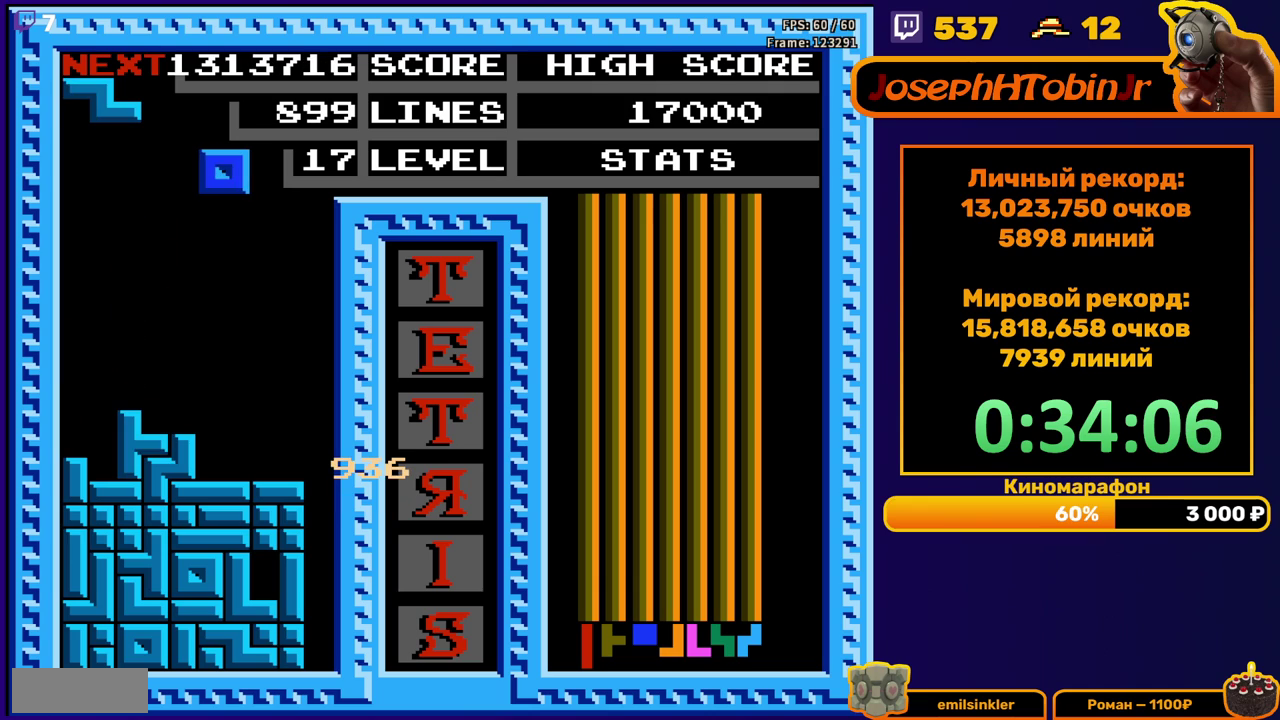
{"buttons": ["DPAD_LEFT"], "events": [[150, "DPAD_DOWN", "down"], [400, "DPAD_DOWN", "up"], [500, "DPAD_LEFT", "down"]]}
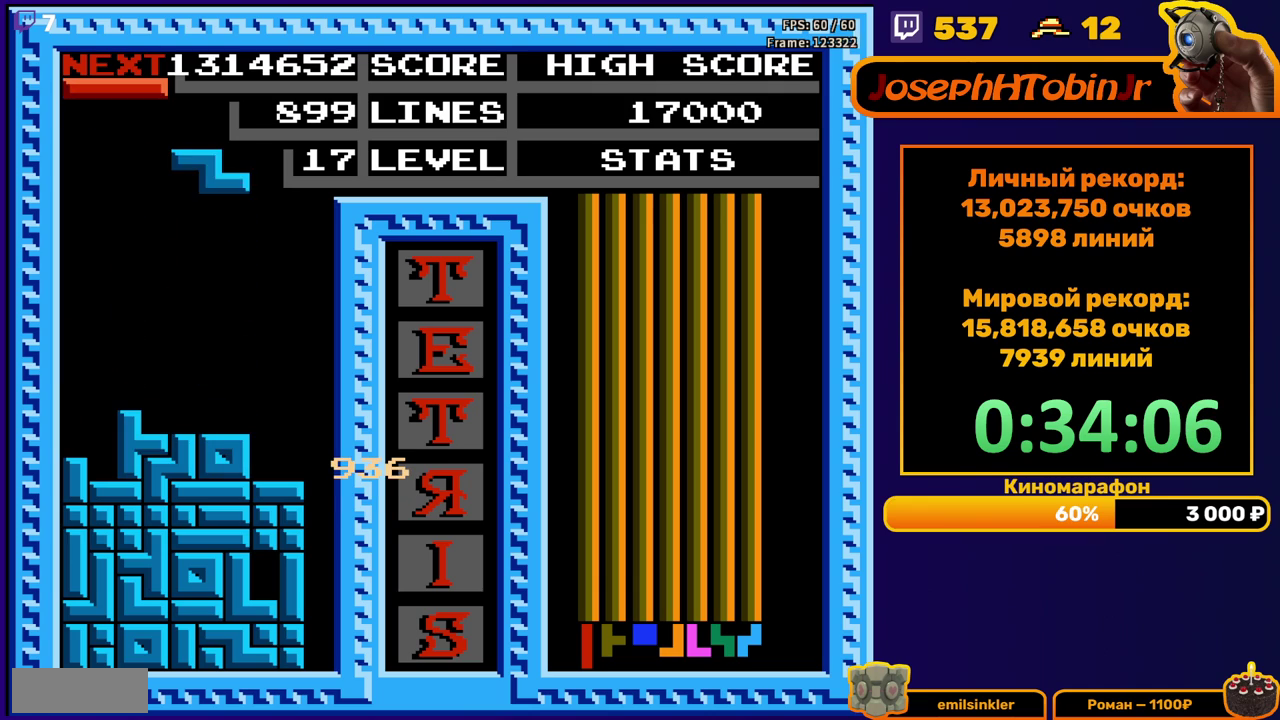
{"buttons": [], "events": [[50, "DPAD_LEFT", "up"], [117, "DPAD_LEFT", "down"], [183, "DPAD_LEFT", "up"], [267, "DPAD_DOWN", "down"], [500, "DPAD_DOWN", "up"]]}
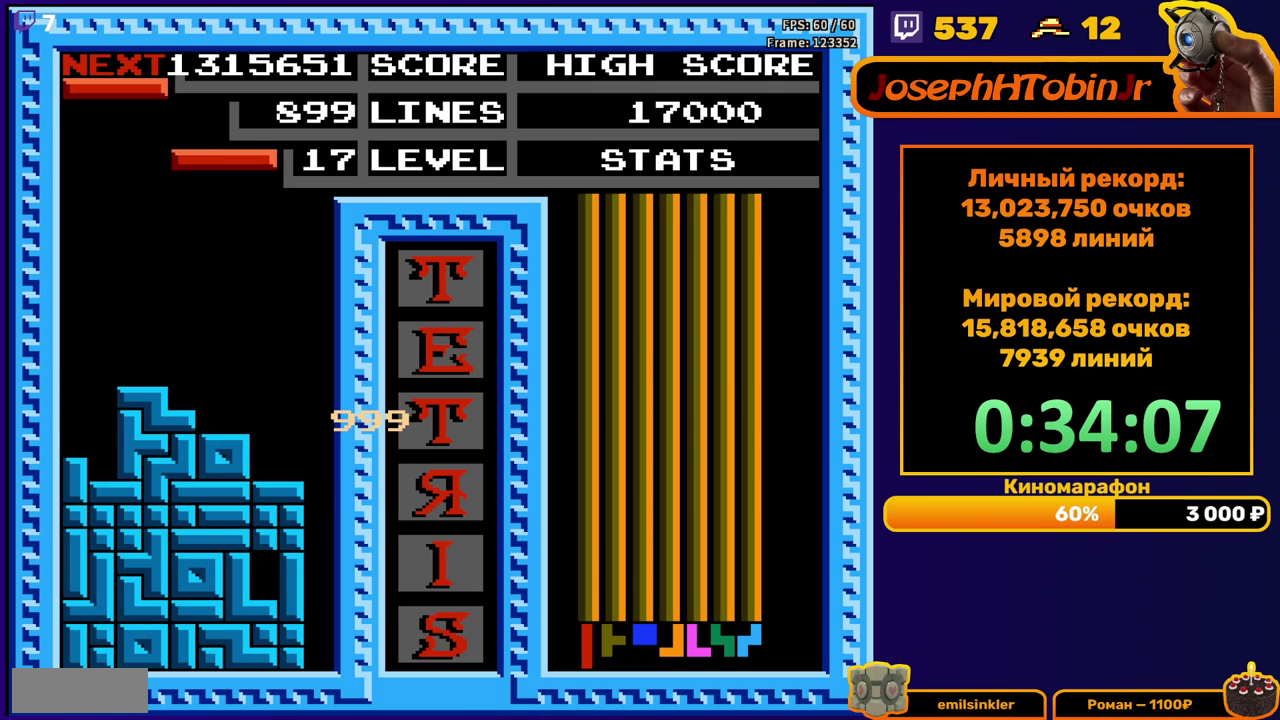
{"buttons": ["DPAD_RIGHT"], "events": [[67, "DPAD_RIGHT", "down"], [117, "A", "down"], [217, "A", "up"]]}
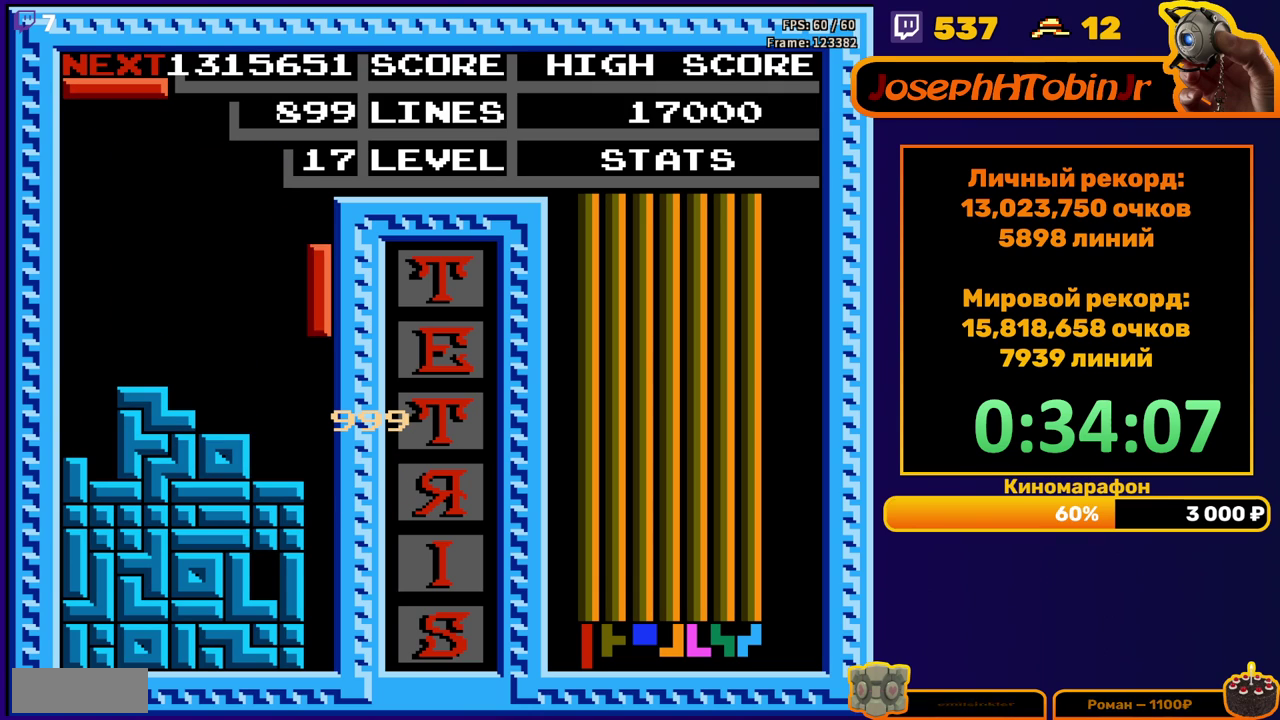
{"buttons": [], "events": [[33, "DPAD_RIGHT", "up"], [50, "DPAD_DOWN", "down"], [417, "DPAD_DOWN", "up"]]}
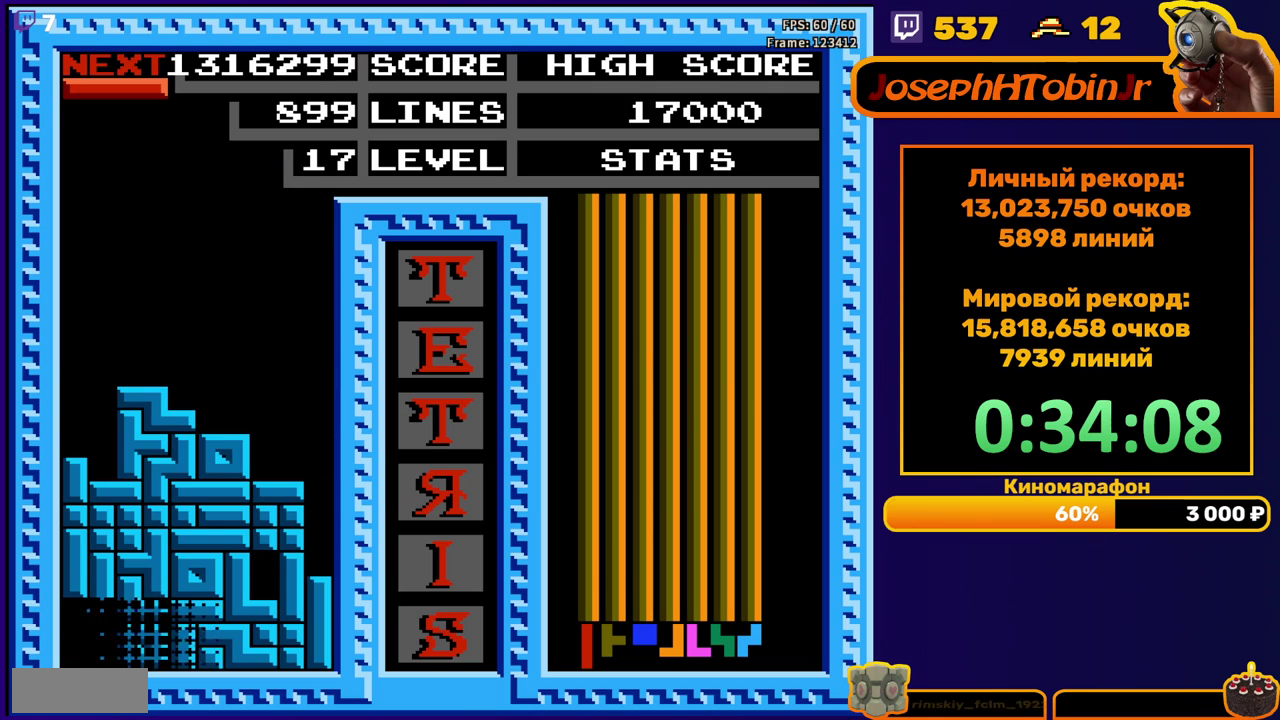
{"buttons": ["DPAD_RIGHT"], "events": [[367, "DPAD_RIGHT", "down"], [417, "A", "down"], [467, "A", "up"]]}
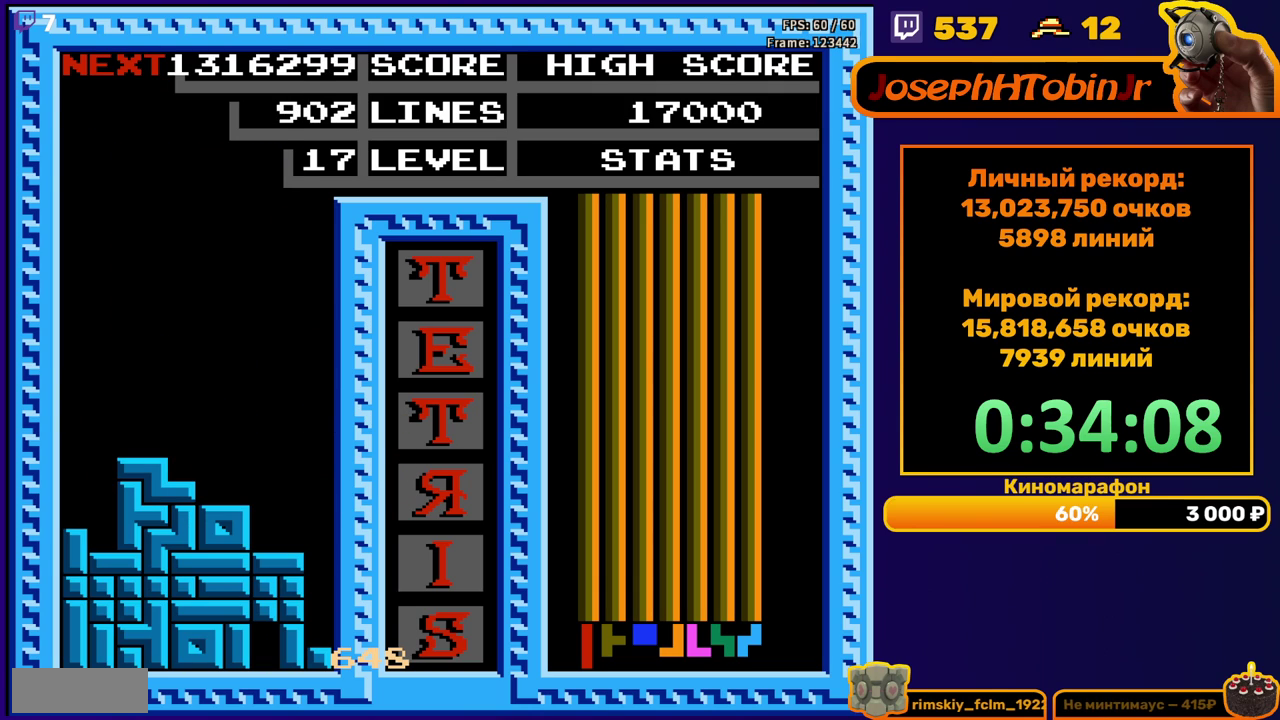
{"buttons": [], "events": [[217, "DPAD_RIGHT", "up"]]}
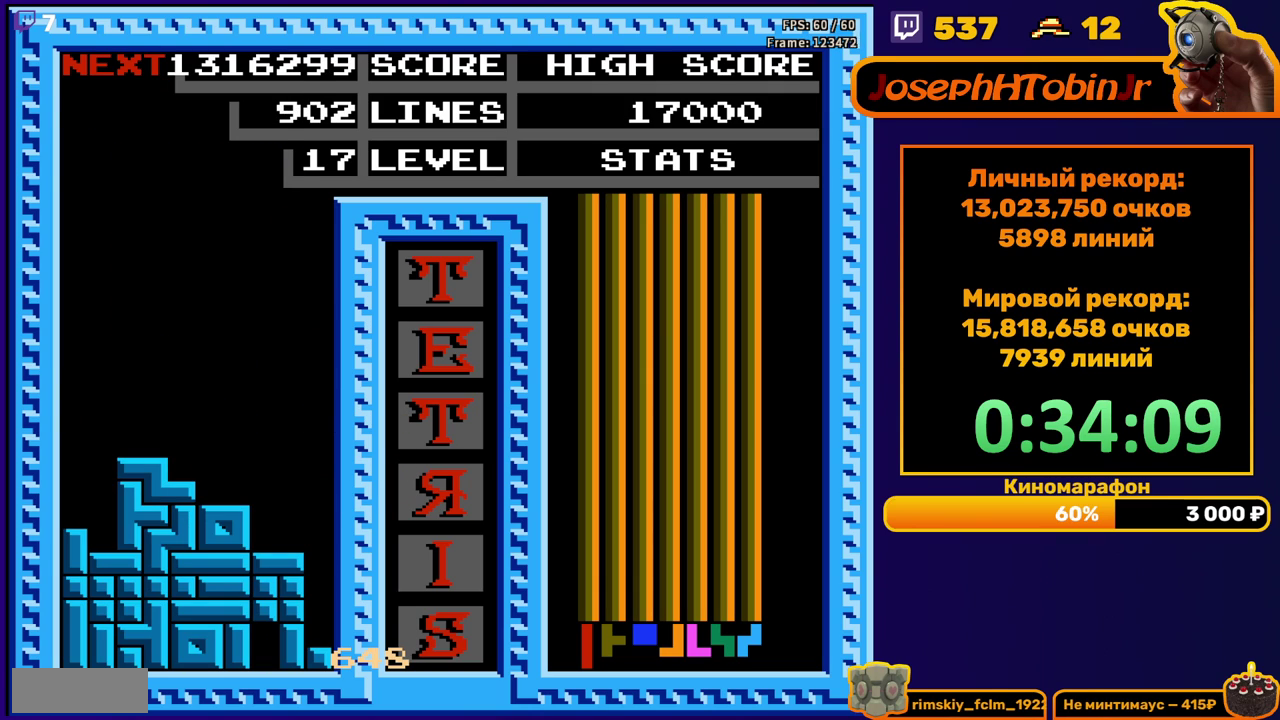
{"buttons": [], "events": []}
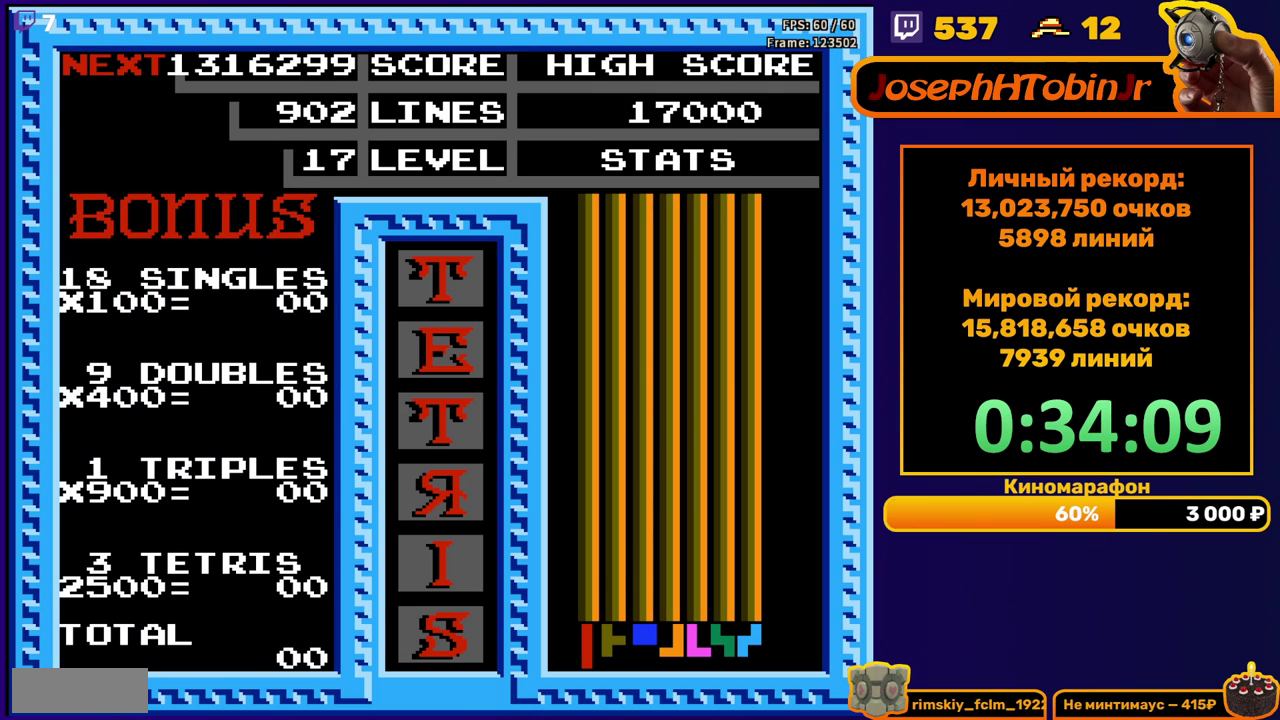
{"buttons": ["START"], "events": [[217, "START", "down"], [300, "START", "up"], [350, "START", "down"], [433, "START", "up"], [483, "START", "down"]]}
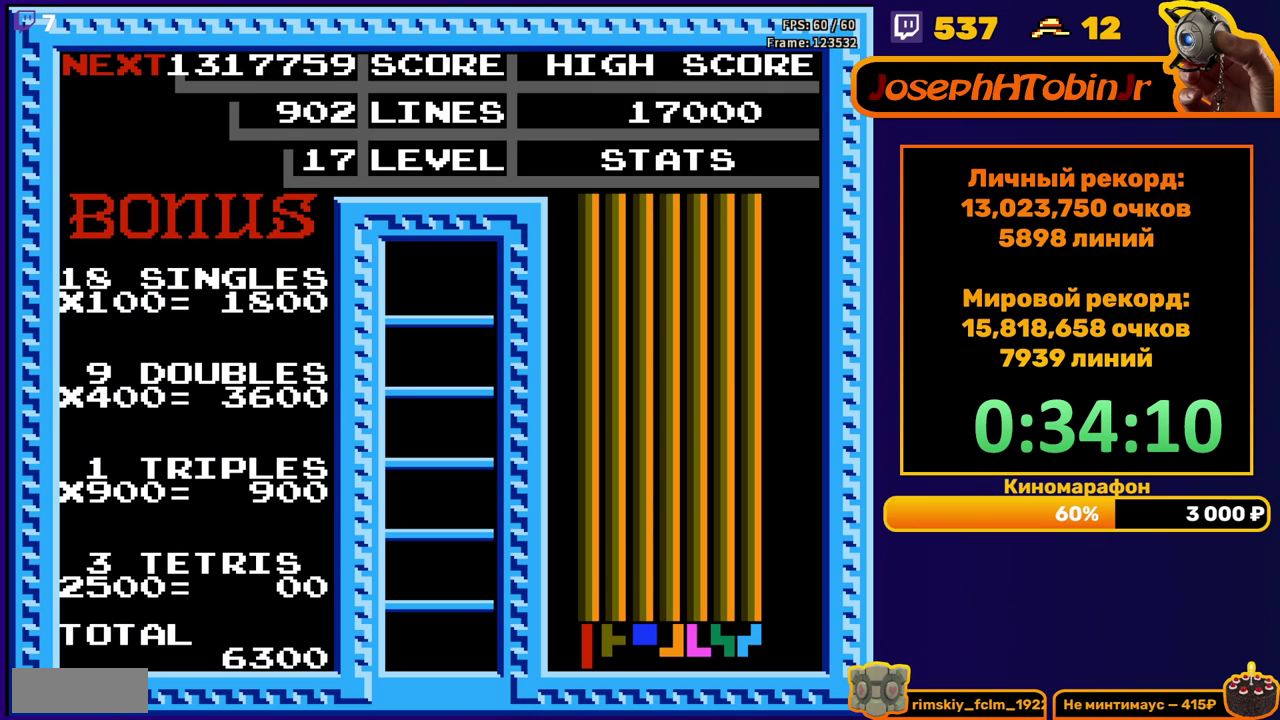
{"buttons": [], "events": [[133, "START", "up"], [183, "START", "down"], [350, "START", "up"]]}
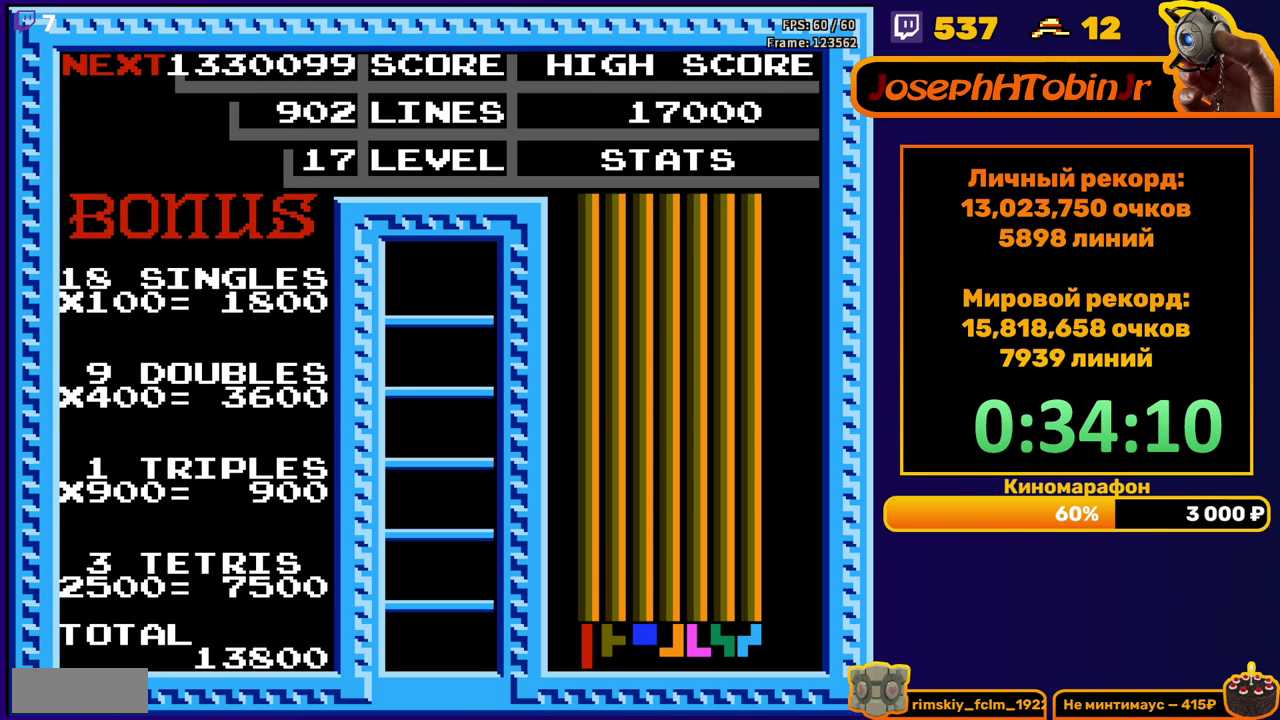
{"buttons": ["DPAD_RIGHT"], "events": [[383, "DPAD_RIGHT", "down"]]}
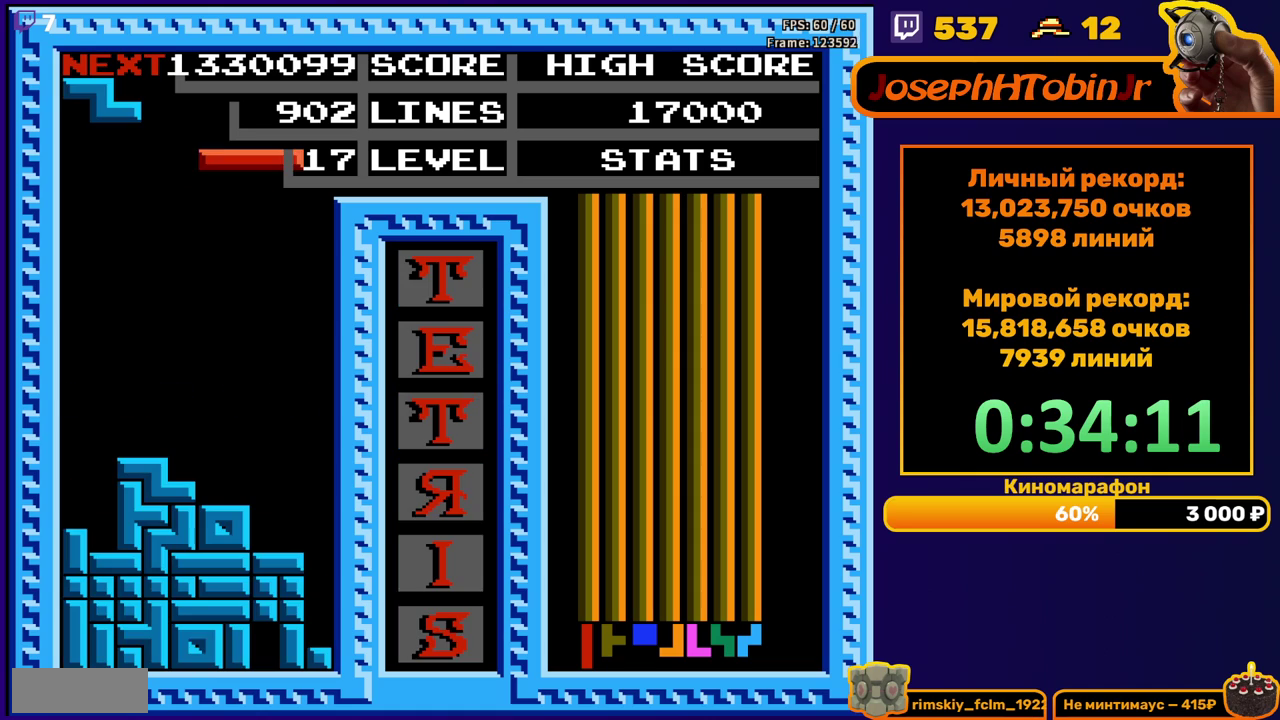
{"buttons": ["DPAD_DOWN"], "events": [[67, "A", "down"], [133, "A", "up"], [433, "DPAD_RIGHT", "up"], [467, "DPAD_DOWN", "down"]]}
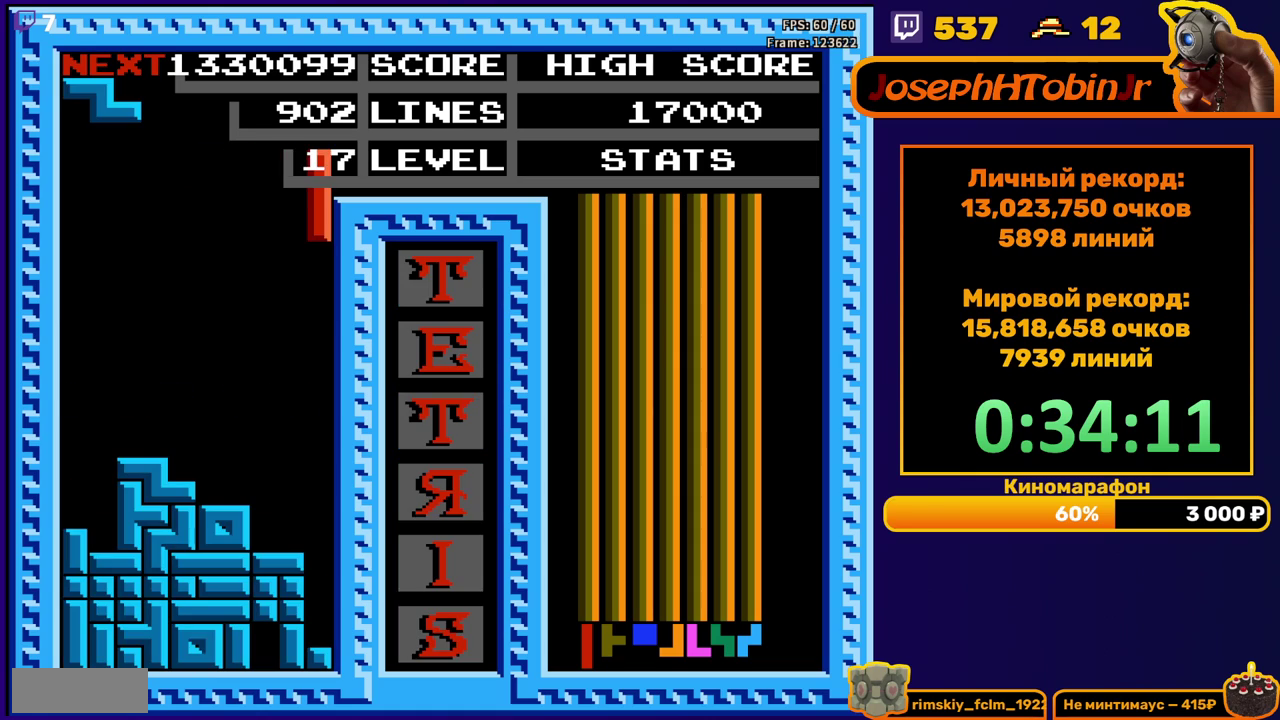
{"buttons": [], "events": [[467, "DPAD_DOWN", "up"]]}
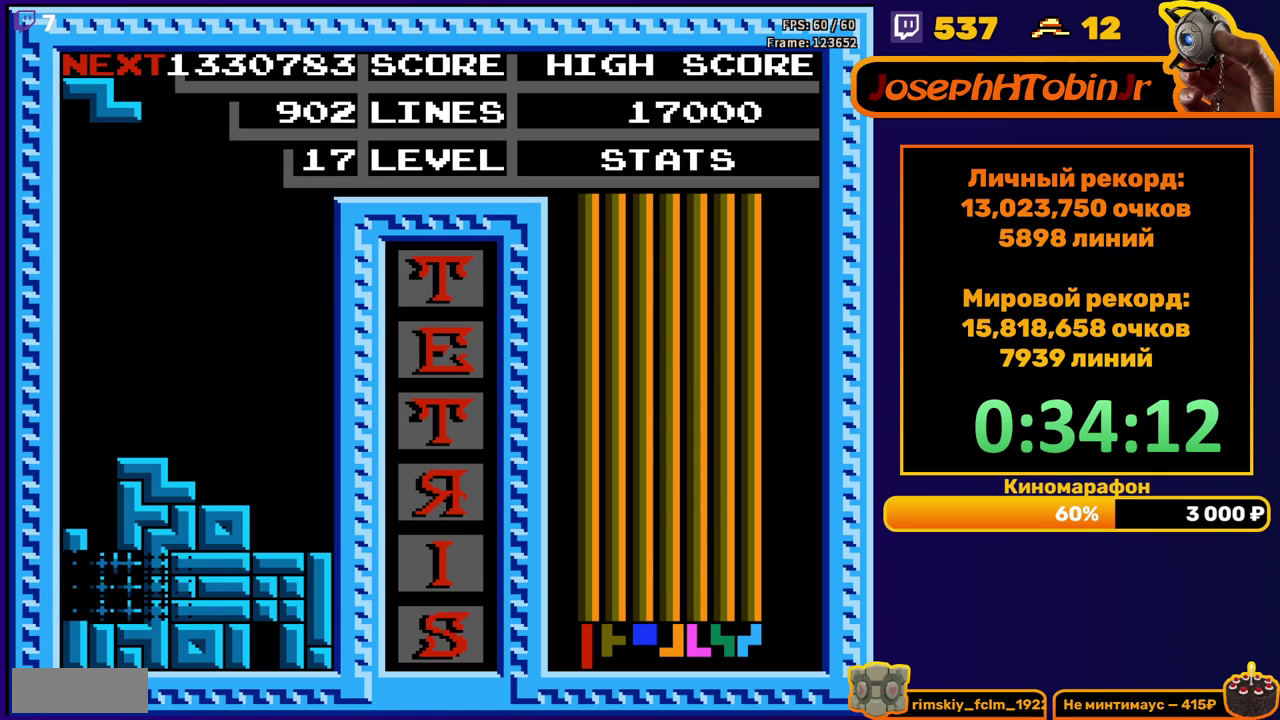
{"buttons": [], "events": []}
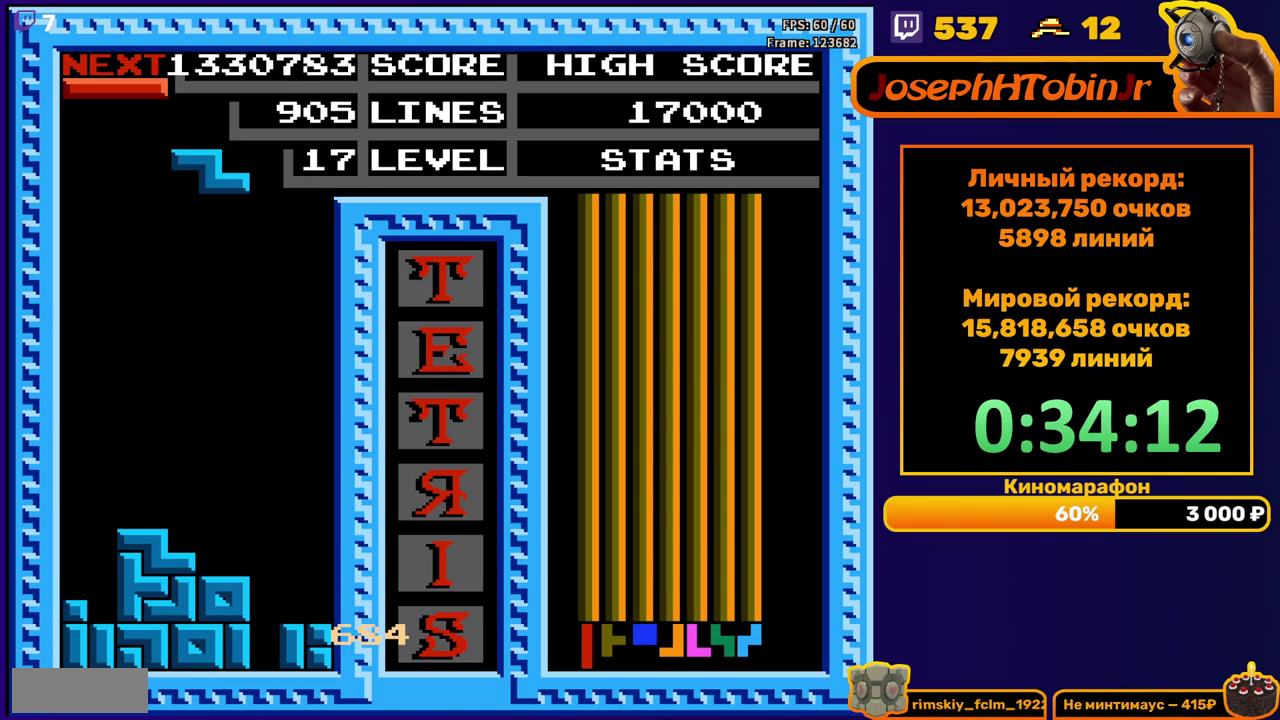
{"buttons": ["DPAD_DOWN"], "events": [[117, "DPAD_DOWN", "down"]]}
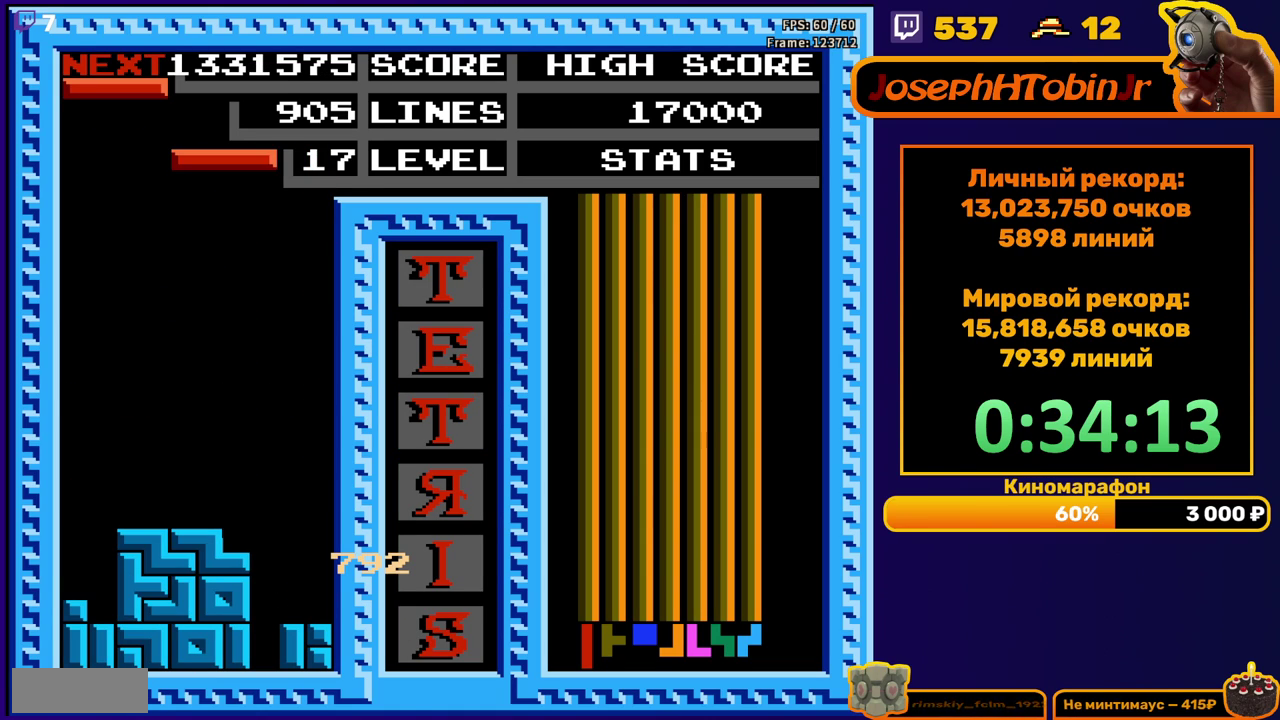
{"buttons": ["DPAD_LEFT"], "events": [[17, "DPAD_DOWN", "up"], [67, "DPAD_LEFT", "down"], [350, "B", "down"], [450, "B", "up"]]}
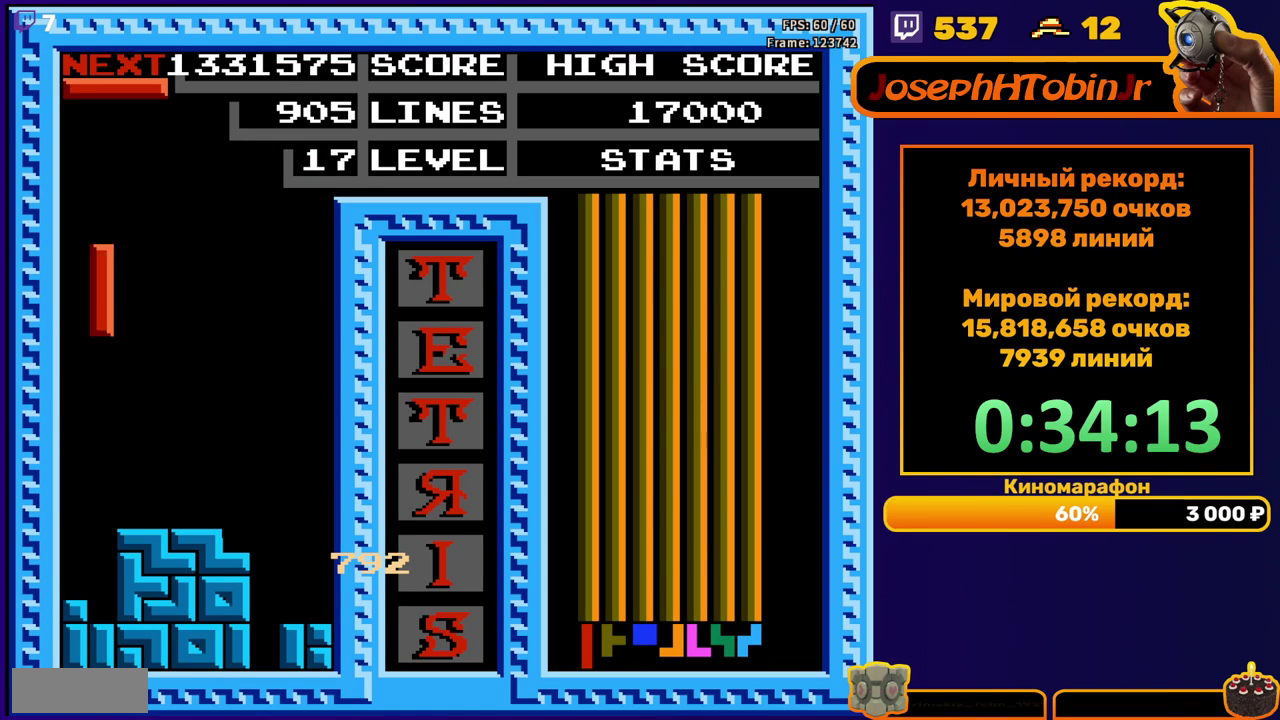
{"buttons": ["B", "DPAD_LEFT"], "events": [[17, "DPAD_LEFT", "up"], [100, "DPAD_DOWN", "down"], [367, "DPAD_DOWN", "up"], [417, "DPAD_LEFT", "down"], [450, "B", "down"]]}
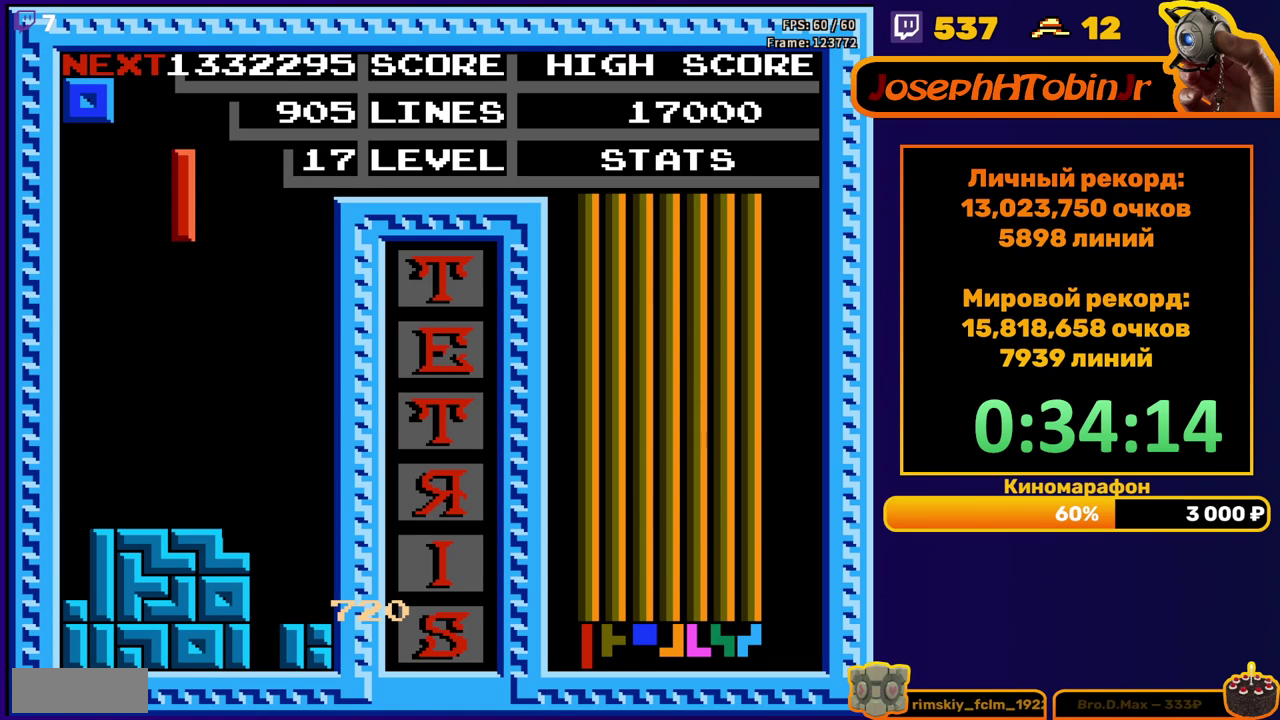
{"buttons": ["DPAD_DOWN"], "events": [[33, "B", "up"], [417, "DPAD_DOWN", "down"], [417, "DPAD_LEFT", "up"]]}
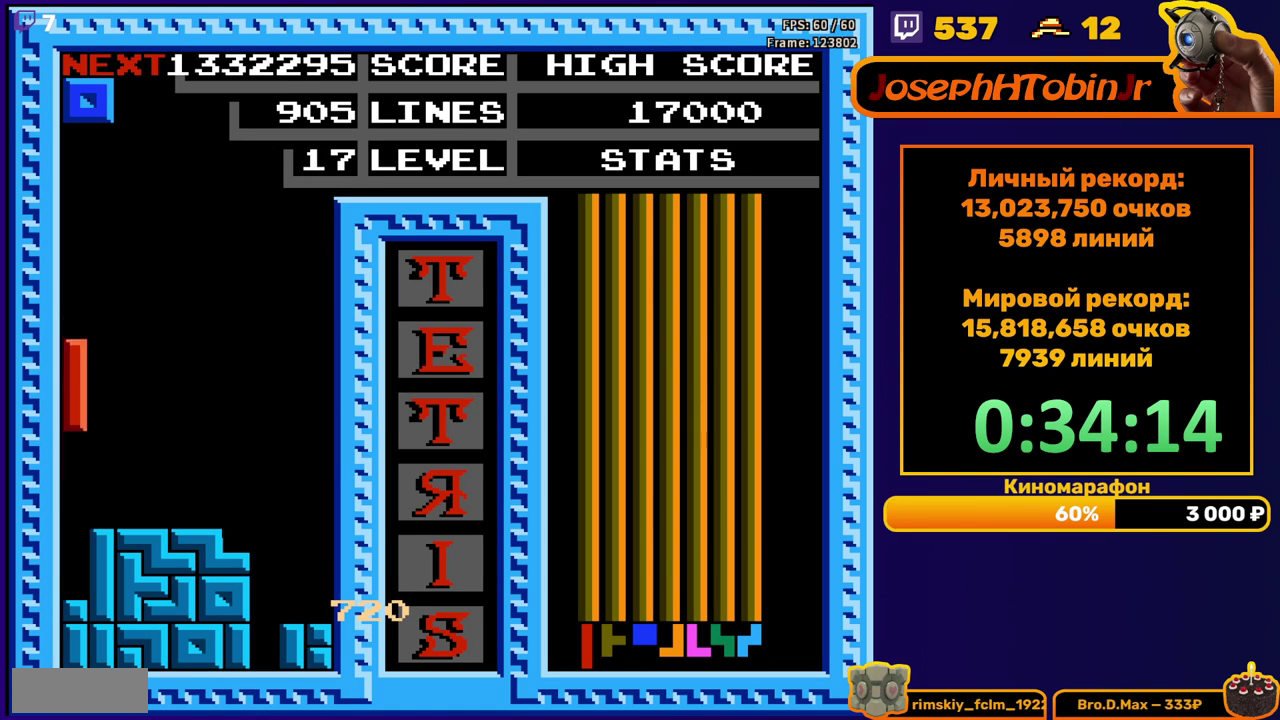
{"buttons": ["DPAD_RIGHT"], "events": [[150, "DPAD_DOWN", "up"], [233, "DPAD_RIGHT", "down"]]}
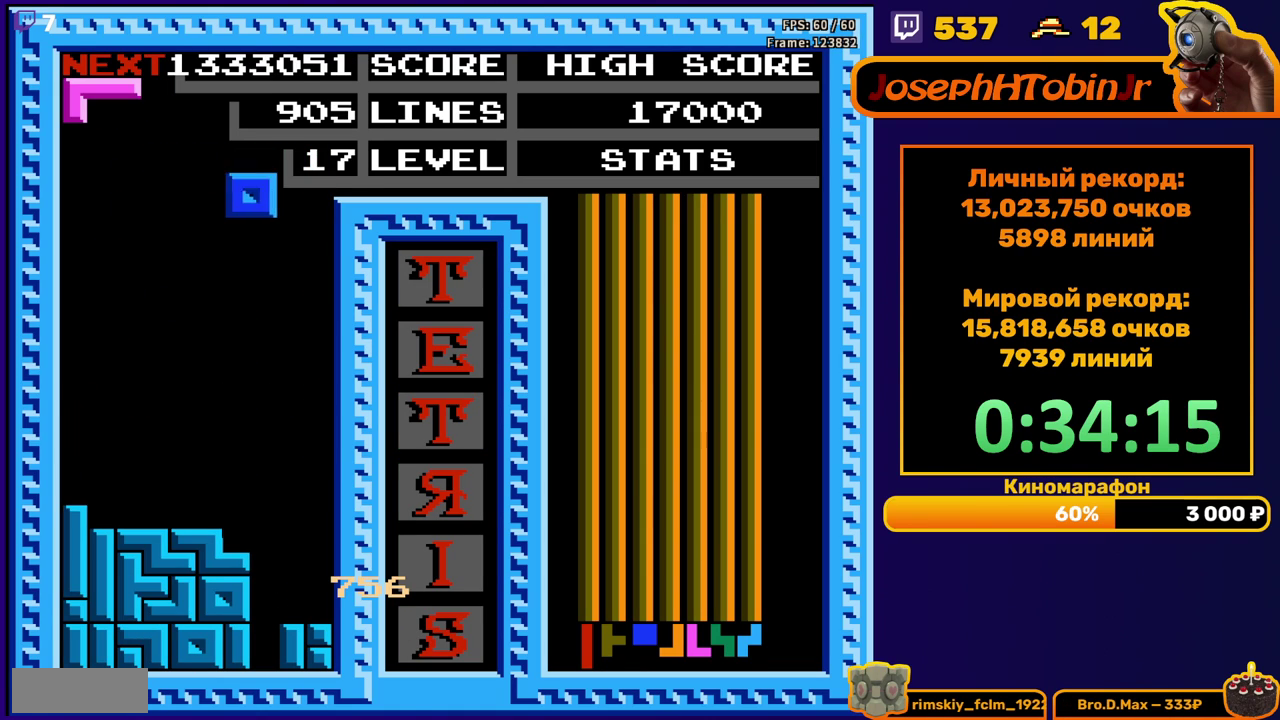
{"buttons": [], "events": [[150, "DPAD_RIGHT", "up"], [183, "DPAD_DOWN", "down"], [483, "DPAD_DOWN", "up"]]}
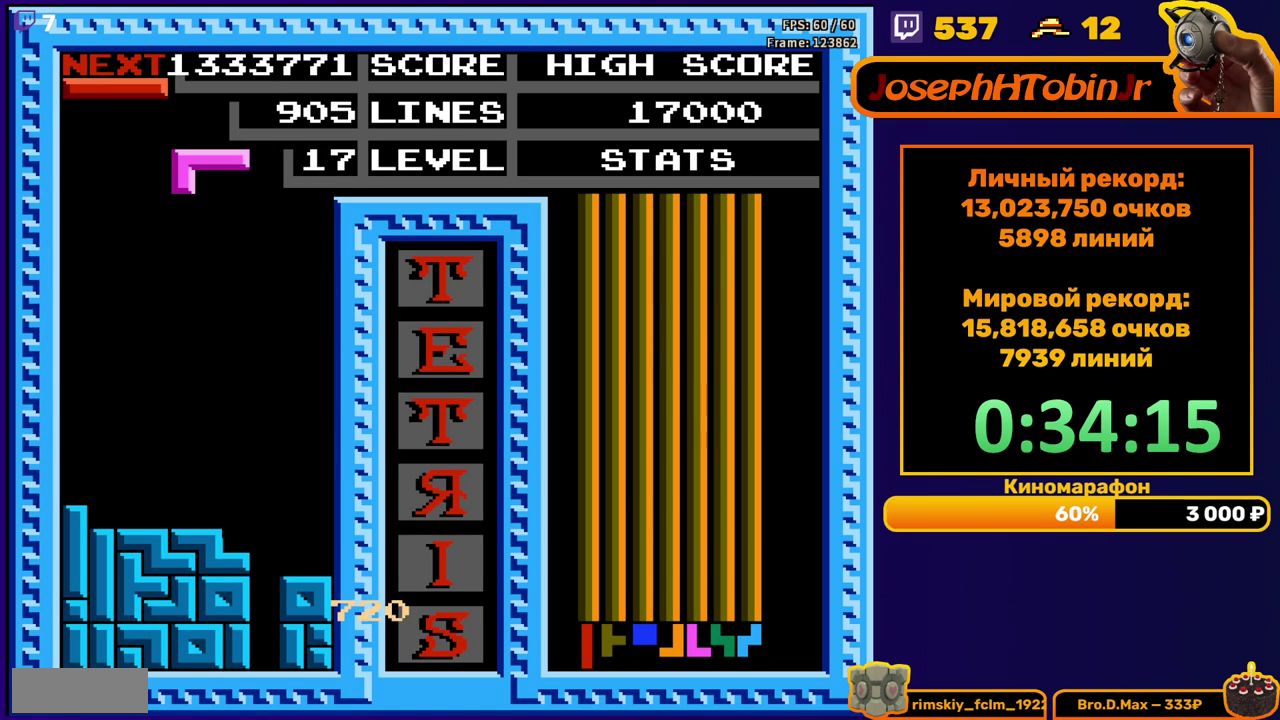
{"buttons": [], "events": [[67, "DPAD_LEFT", "down"], [150, "A", "down"], [150, "DPAD_LEFT", "up"], [233, "A", "up"], [233, "DPAD_LEFT", "down"], [300, "A", "down"], [300, "DPAD_LEFT", "up"], [400, "A", "up"], [400, "DPAD_LEFT", "down"], [467, "DPAD_LEFT", "up"]]}